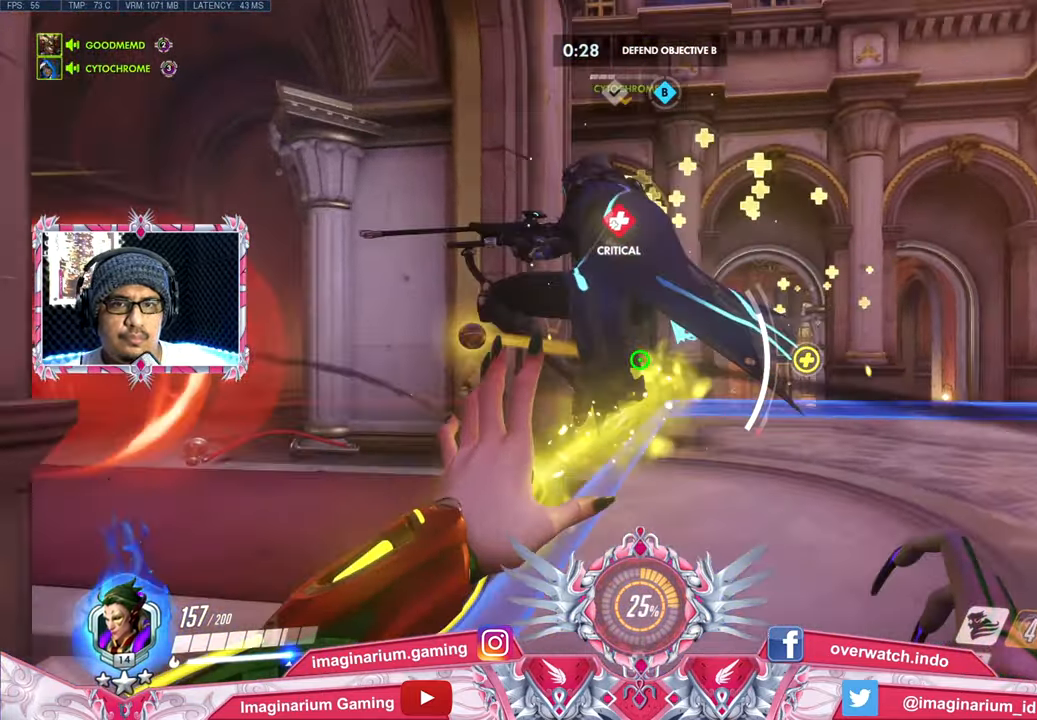
Gameplay with keyboard and mouse; each line is a JSON object with the keys and mouse buttons held at the frame after it. "events" lists presses ("down") and releases ("up") of "1", "2", "3", "4", "5", "a", "alt", "c", "caps_lock", "ctrl", "d", "e", "f", "g", "q", "r", "s", "shift", "space", "t", "tab", "v", "w", "x", "z", "mouse_left", "mouse_wheel" and "mouse_right" between this image and that frame as [ms after this image, input, new state], when the widget could be followed in between. "mouse_left", "mouse_wheel", "mouse_right" = the "left", "wheel", "right" buttons of the "mouse" list. No other keys are recorded. "wheel" means that the mouse wheel is clicked or scrolled. Not read: mouse_move.
{"keys": ["s"], "mouse": ["left"], "events": [[100, "s", "down"], [134, "a", "up"]]}
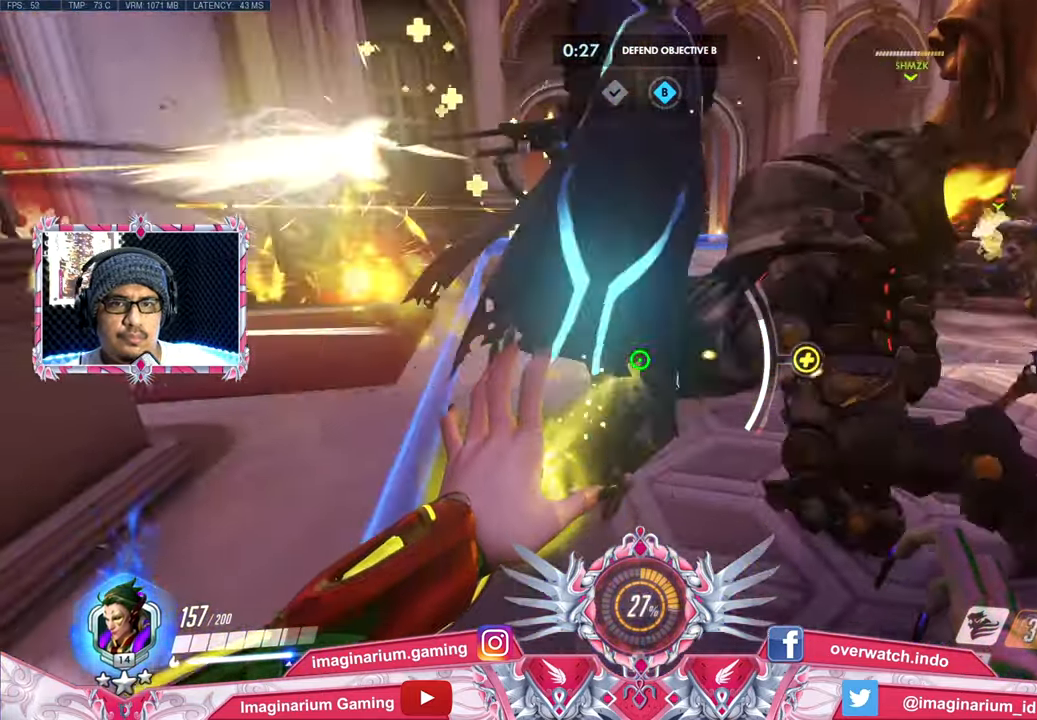
{"keys": ["d", "s"], "mouse": ["left"], "events": [[250, "d", "down"]]}
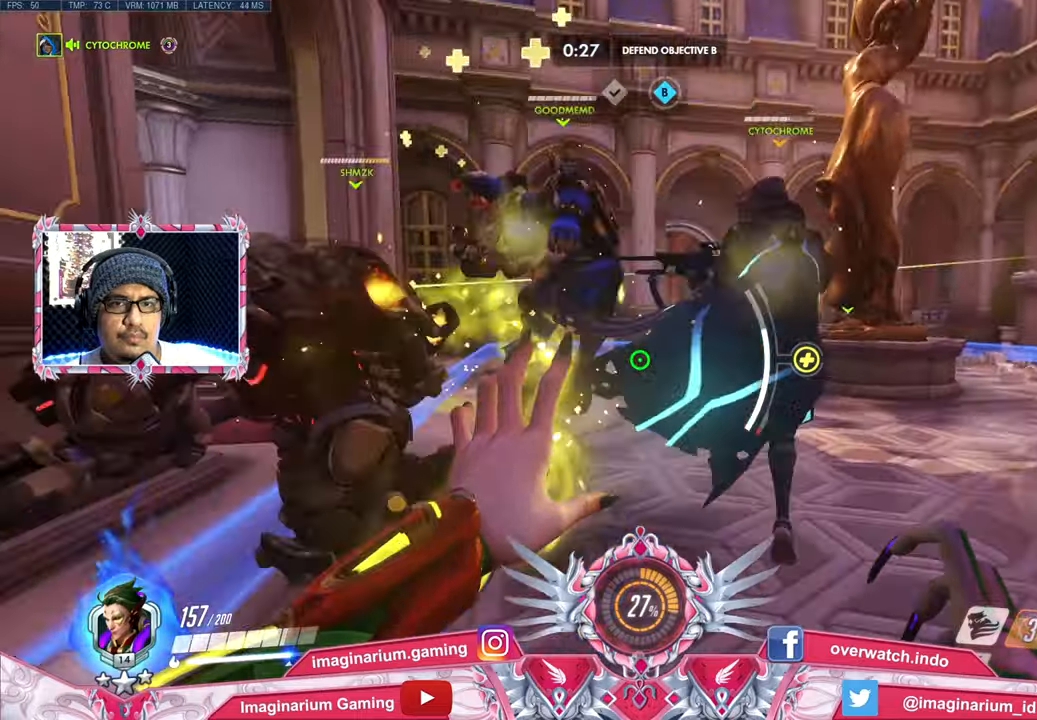
{"keys": ["a", "s"], "mouse": ["left"], "events": [[83, "a", "down"], [83, "d", "up"]]}
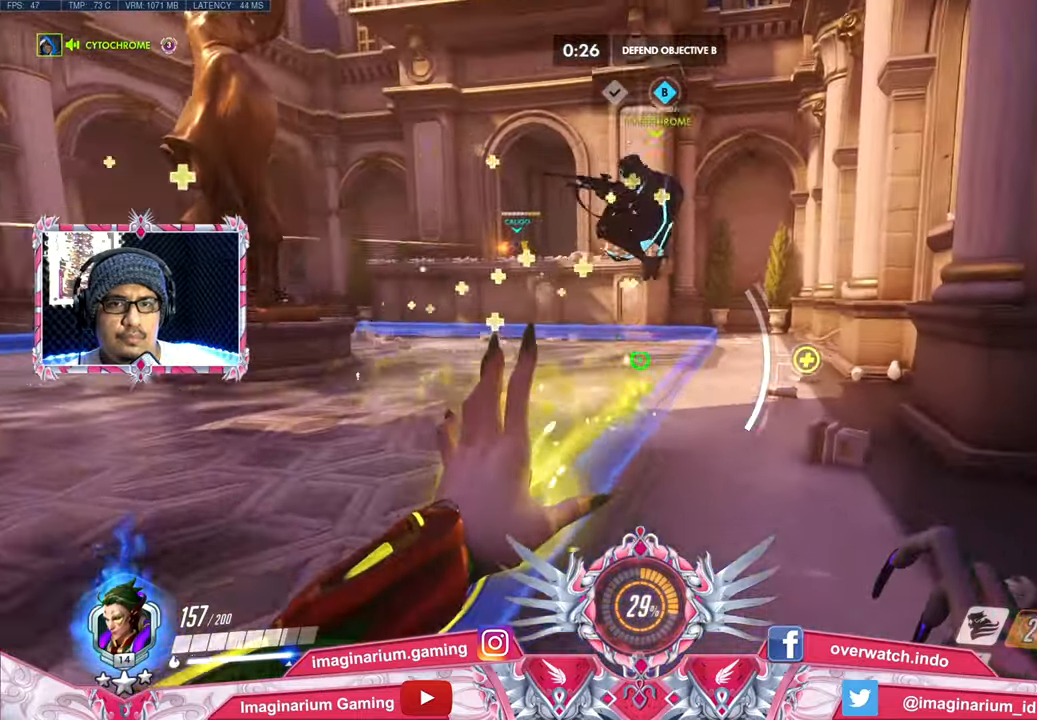
{"keys": ["d", "w"], "mouse": ["left"], "events": [[50, "a", "up"], [150, "d", "down"], [234, "s", "up"], [417, "w", "down"]]}
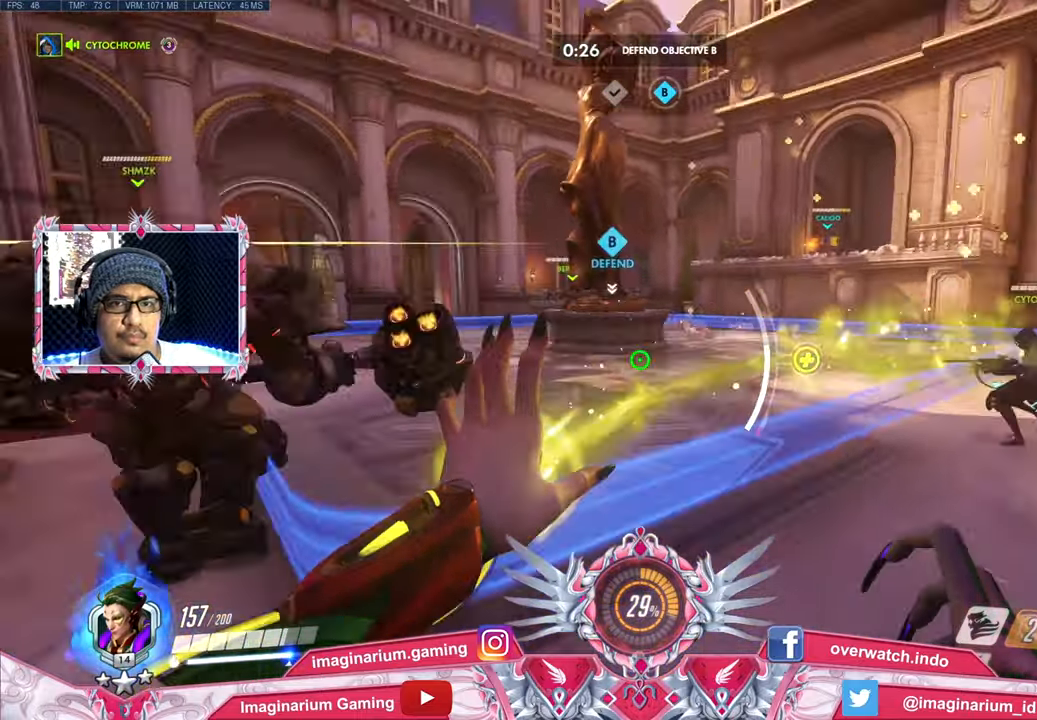
{"keys": ["a", "d", "w"], "mouse": [], "events": [[116, "mouse_left", "up"], [433, "a", "down"]]}
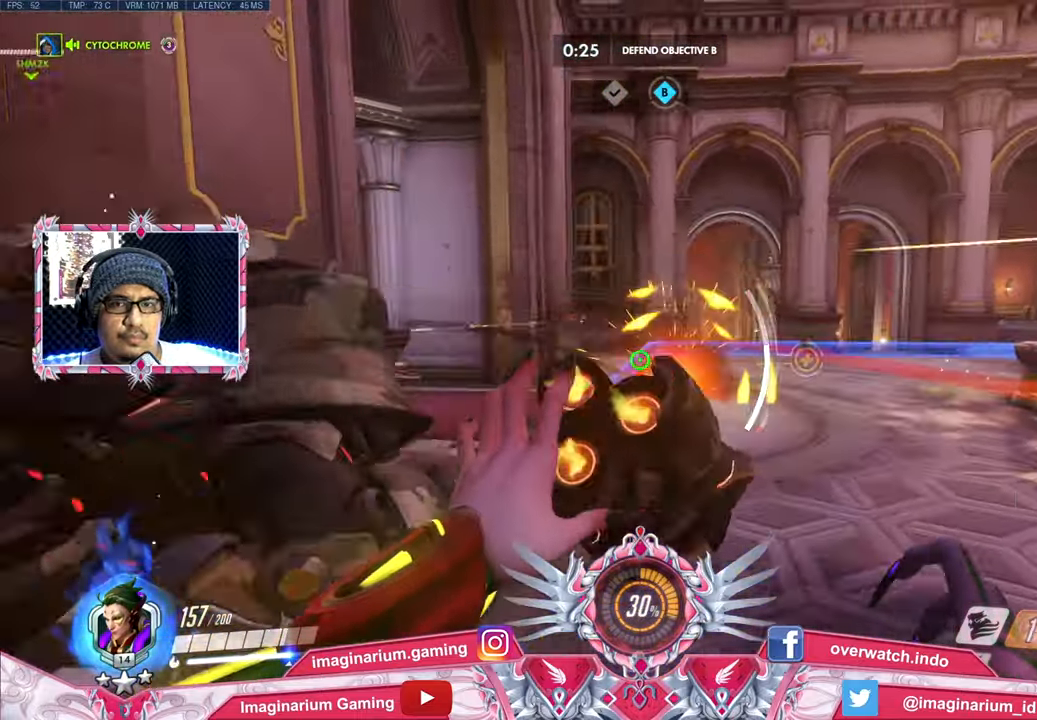
{"keys": ["d", "s"], "mouse": ["left"], "events": [[83, "mouse_left", "down"], [134, "a", "up"], [217, "w", "up"], [367, "s", "down"]]}
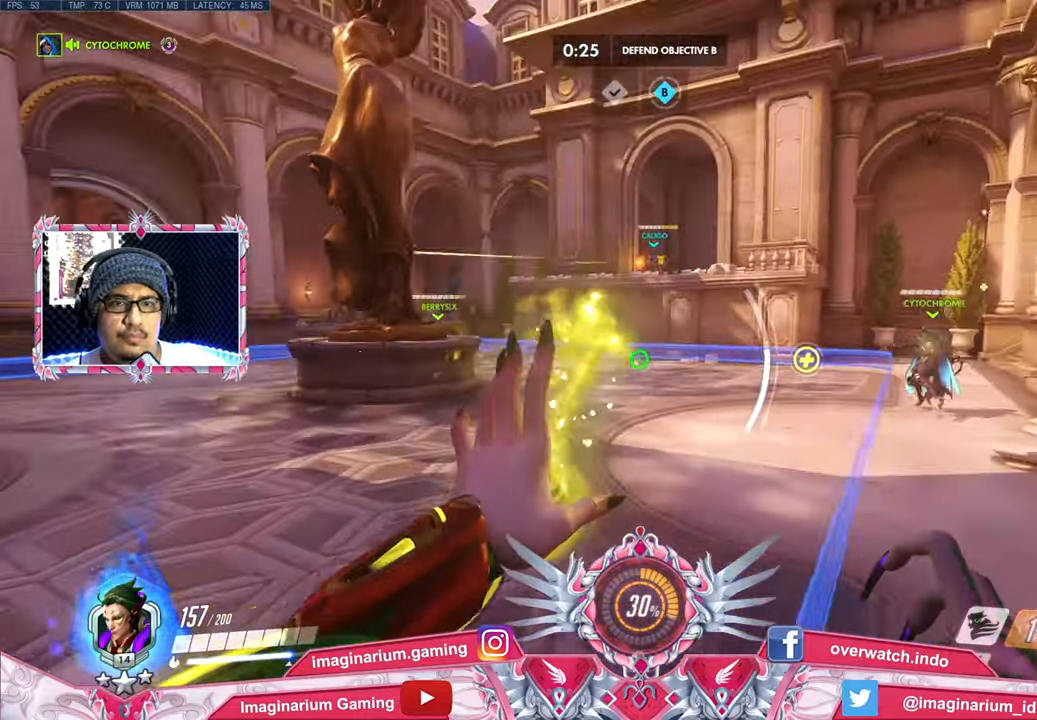
{"keys": ["d", "w"], "mouse": [], "events": [[133, "a", "down"], [183, "d", "up"], [183, "s", "up"], [283, "mouse_left", "up"], [283, "w", "down"], [383, "a", "up"], [417, "d", "down"]]}
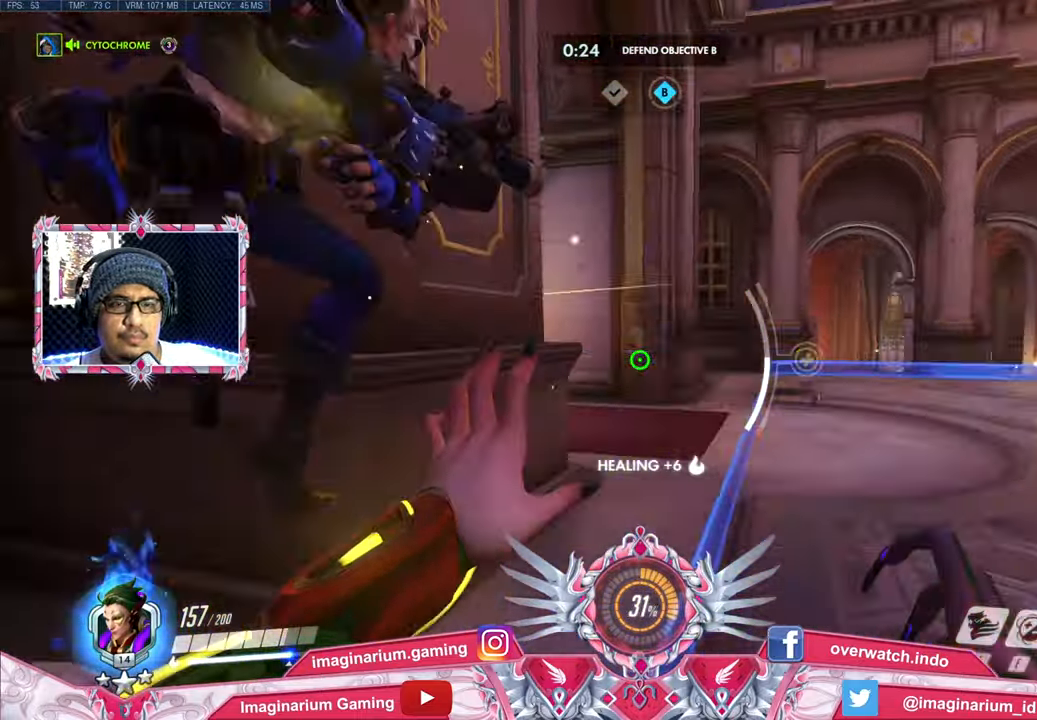
{"keys": ["d", "w"], "mouse": [], "events": [[117, "d", "up"], [200, "e", "down"], [300, "e", "up"], [384, "d", "down"]]}
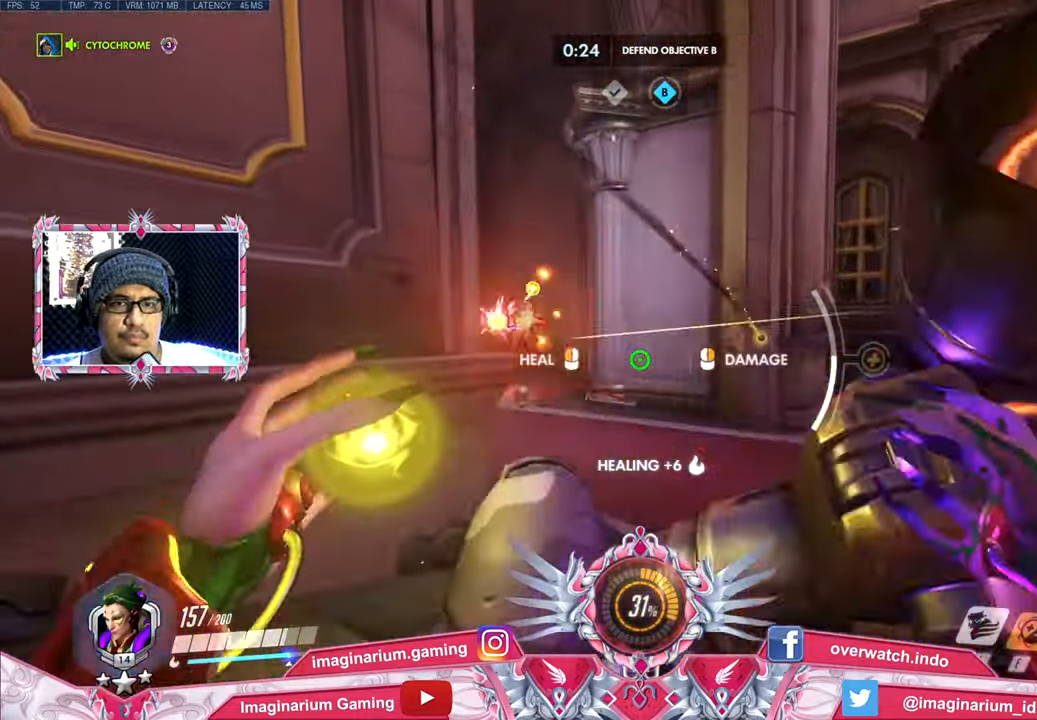
{"keys": ["a", "s"], "mouse": [], "events": [[216, "mouse_right", "down"], [267, "a", "down"], [317, "d", "up"], [317, "mouse_right", "up"], [317, "w", "up"], [400, "s", "down"]]}
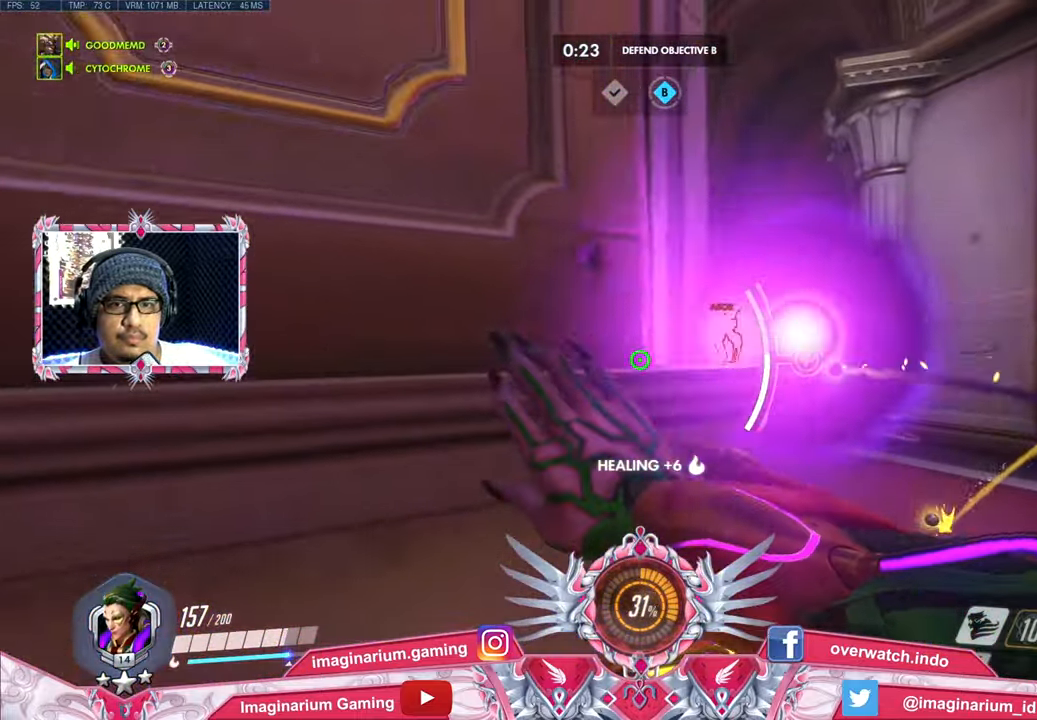
{"keys": ["d"], "mouse": [], "events": [[284, "a", "up"], [284, "d", "down"], [384, "s", "up"]]}
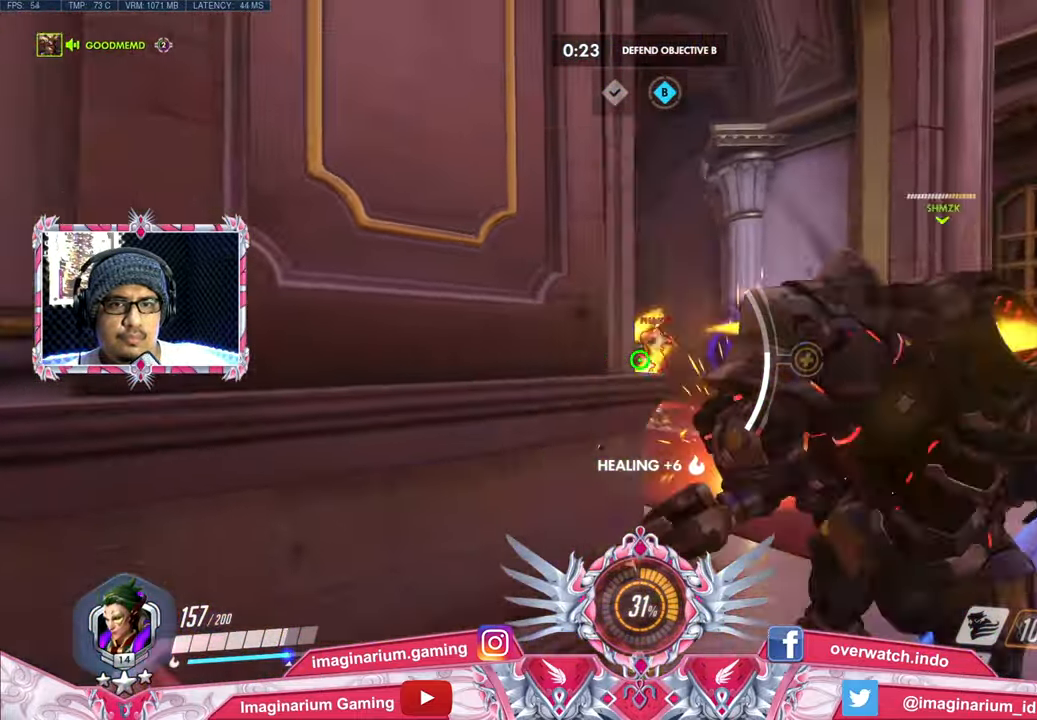
{"keys": ["a", "s"], "mouse": ["right"], "events": [[66, "w", "down"], [116, "mouse_right", "down"], [300, "a", "down"], [383, "d", "up"], [383, "w", "up"], [500, "s", "down"]]}
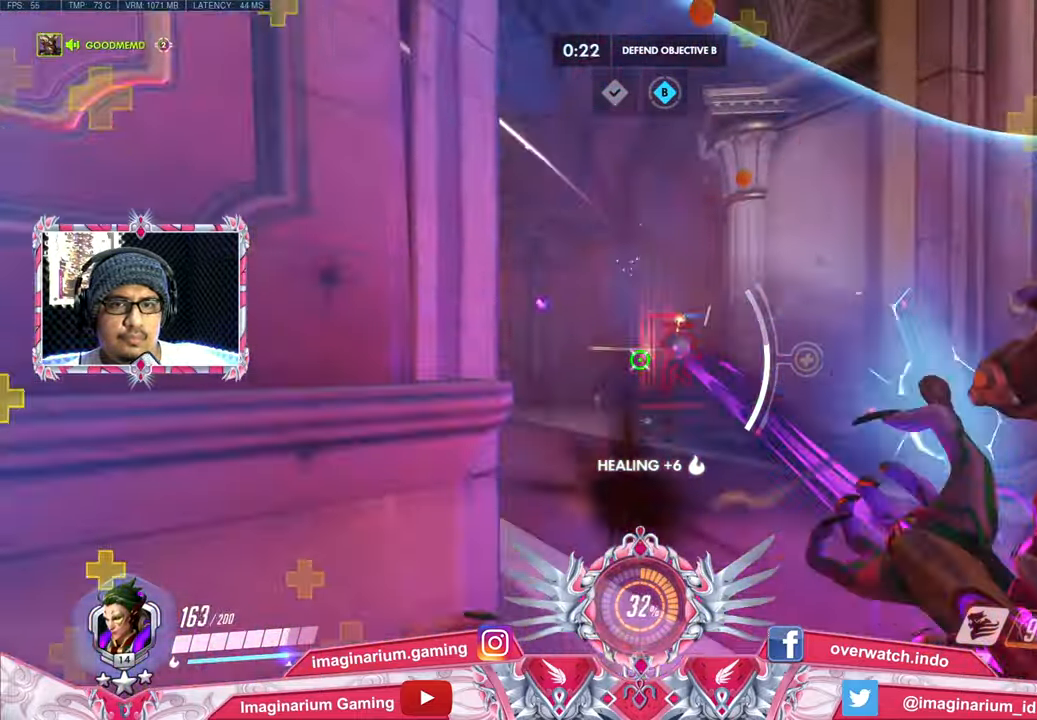
{"keys": ["d", "s"], "mouse": ["right"], "events": [[317, "a", "up"], [317, "d", "down"]]}
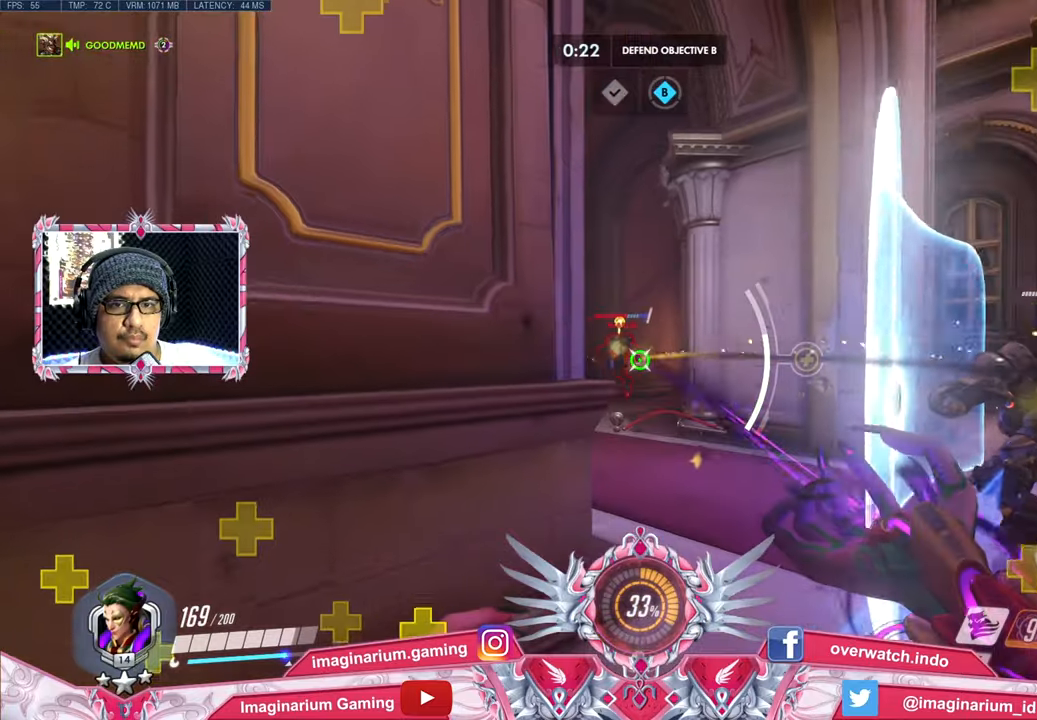
{"keys": ["a"], "mouse": ["right"], "events": [[133, "s", "up"], [233, "w", "down"], [334, "a", "down"], [334, "d", "up"], [417, "w", "up"]]}
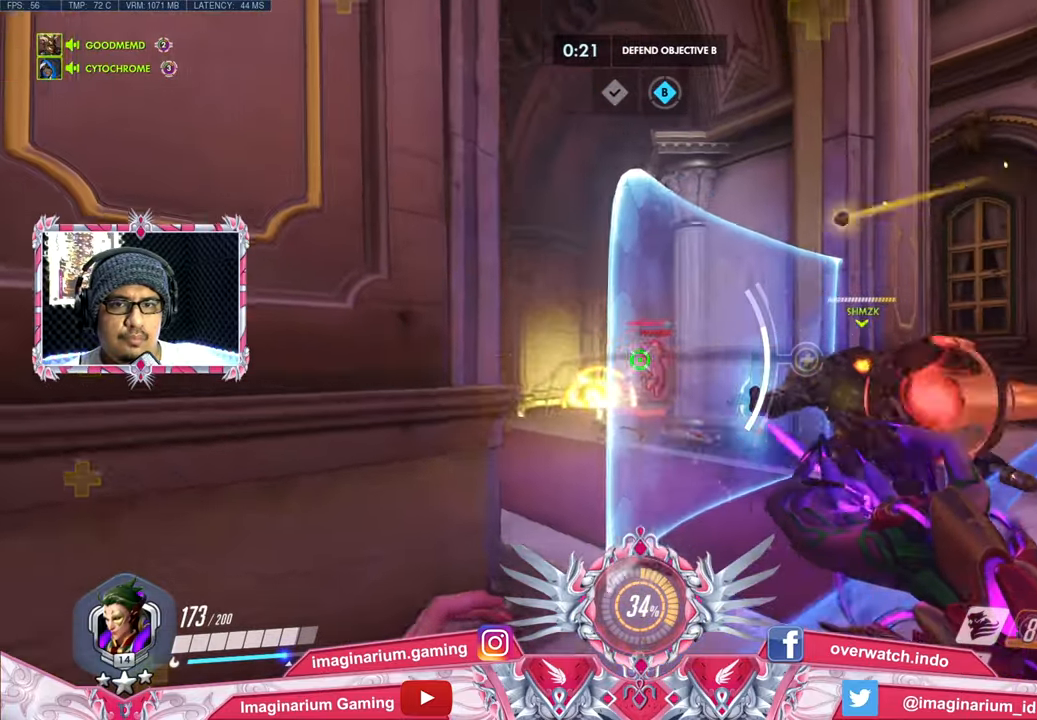
{"keys": ["a", "w"], "mouse": ["right"], "events": [[67, "s", "down"], [150, "a", "up"], [201, "d", "down"], [251, "s", "up"], [351, "w", "down"], [401, "d", "up"], [484, "a", "down"]]}
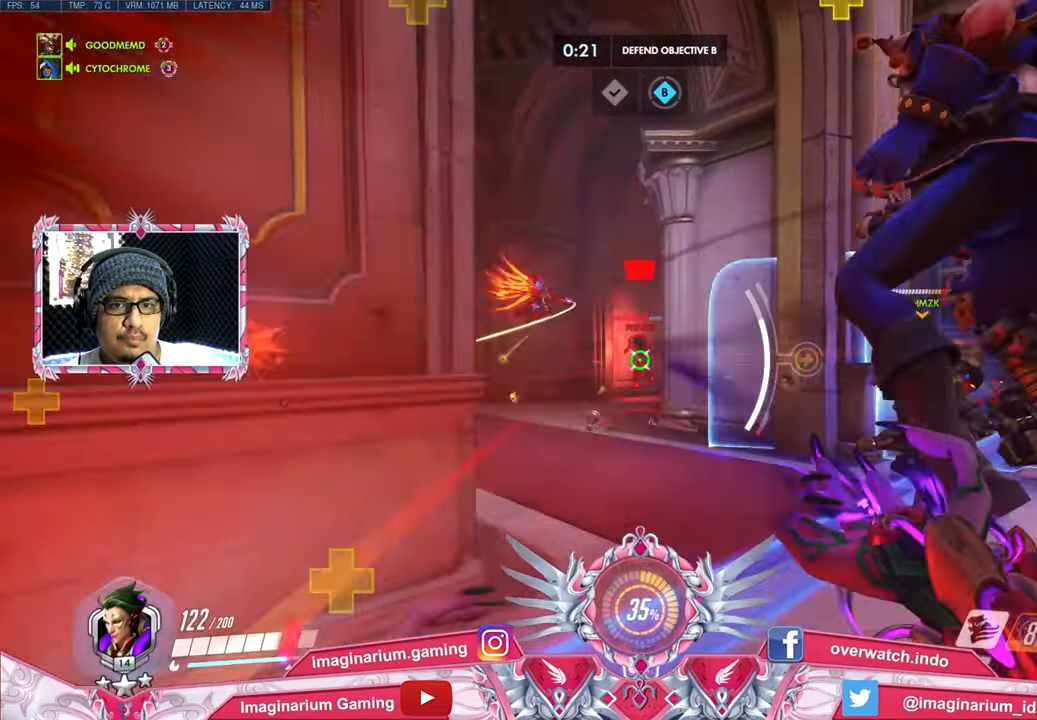
{"keys": ["d"], "mouse": ["right"], "events": [[33, "w", "up"], [117, "s", "down"], [400, "d", "down"], [500, "a", "up"], [500, "s", "up"]]}
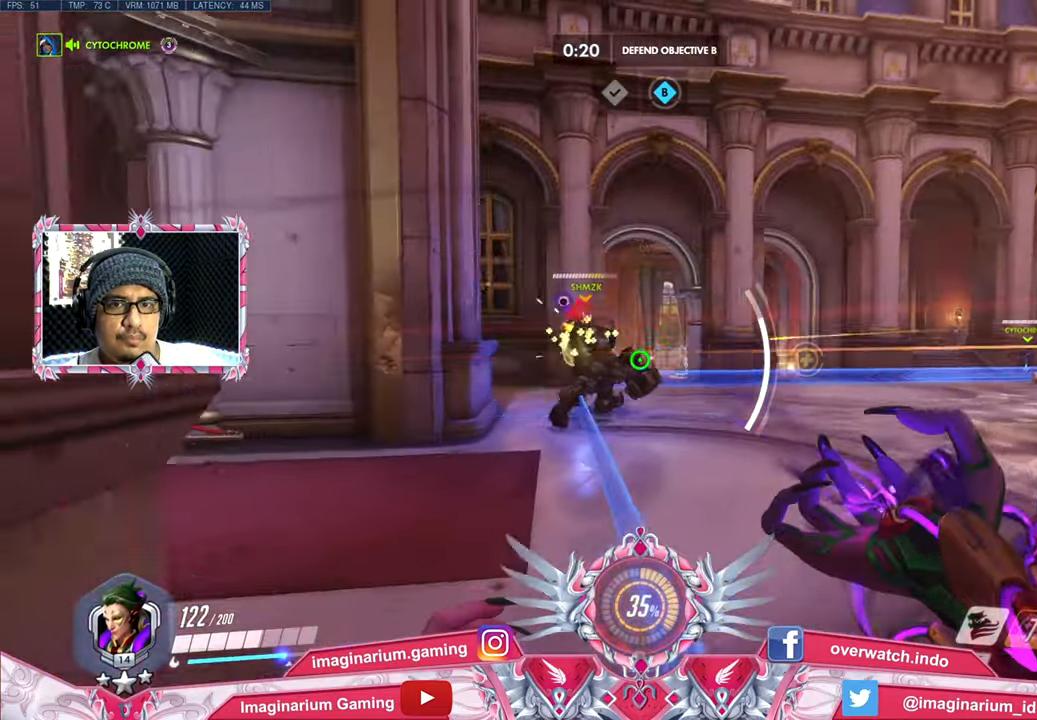
{"keys": ["d", "shift", "w"], "mouse": ["right"], "events": [[134, "w", "down"], [417, "shift", "down"]]}
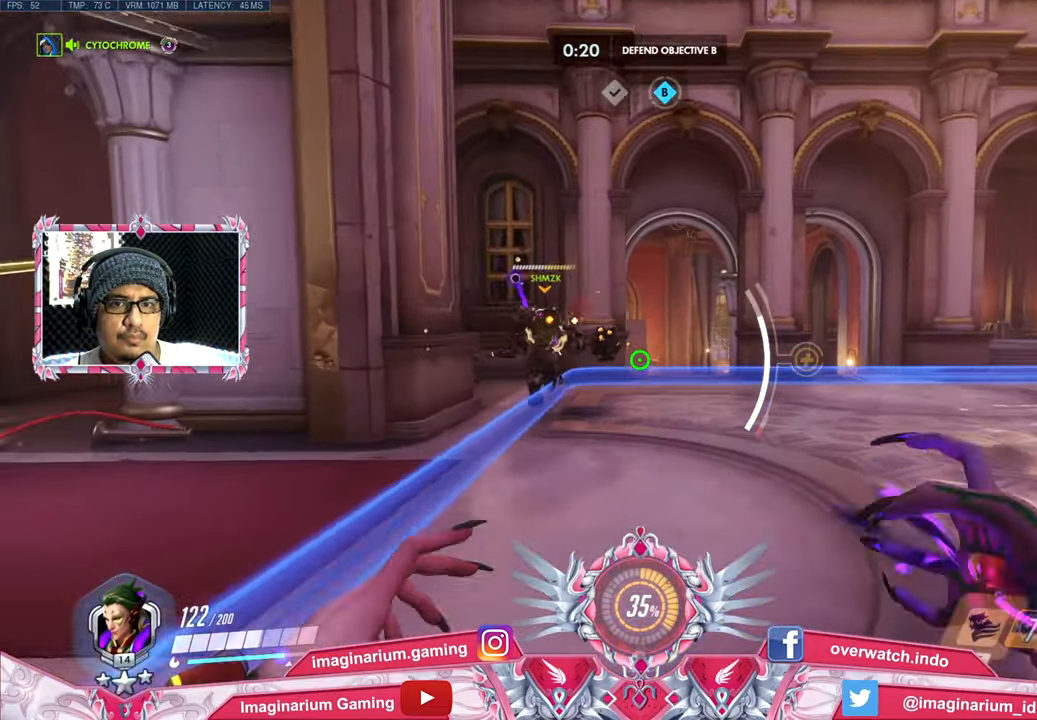
{"keys": ["w"], "mouse": ["right"], "events": [[17, "shift", "up"], [150, "d", "up"]]}
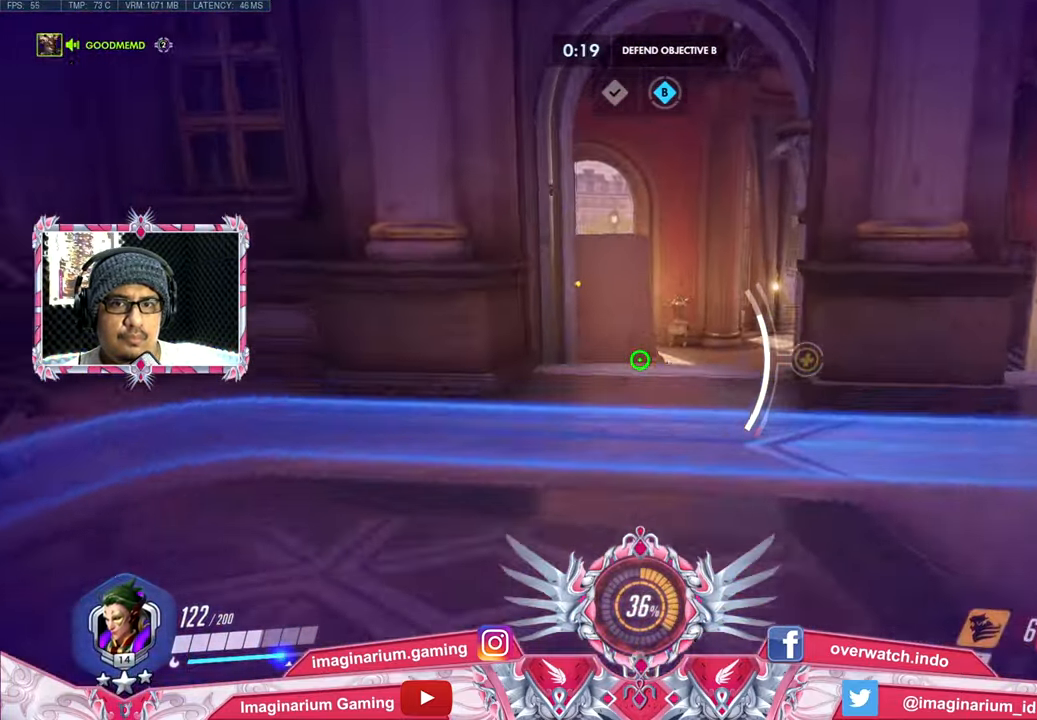
{"keys": ["d", "w"], "mouse": ["right"], "events": [[34, "space", "down"], [184, "space", "up"], [317, "d", "down"]]}
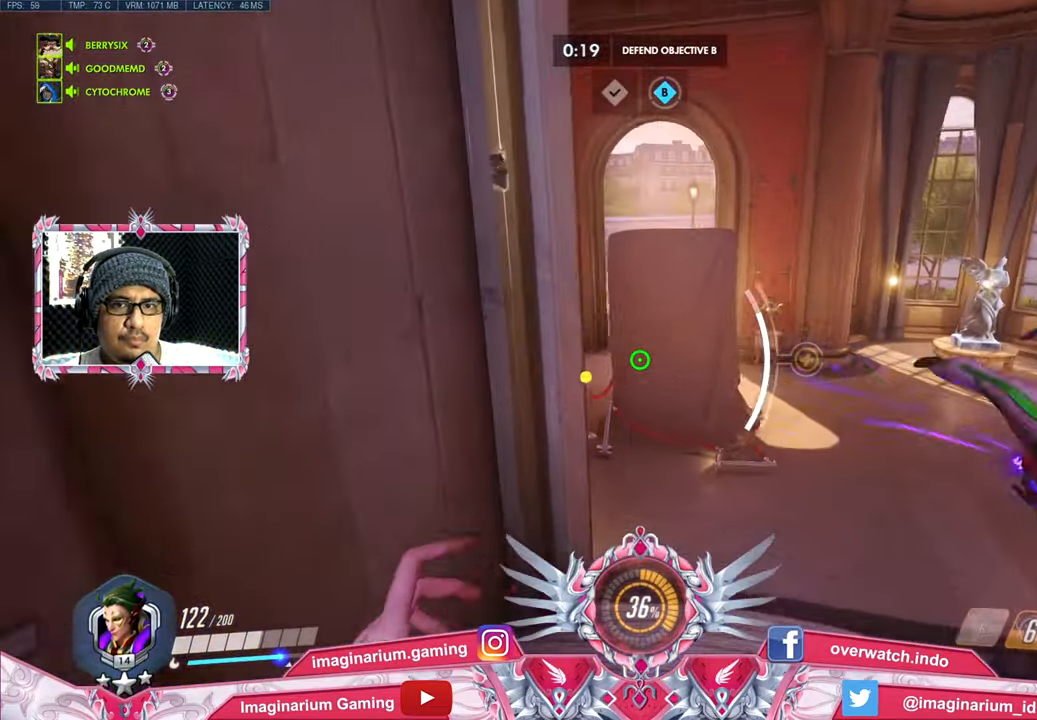
{"keys": ["d"], "mouse": ["right"], "events": [[233, "w", "up"]]}
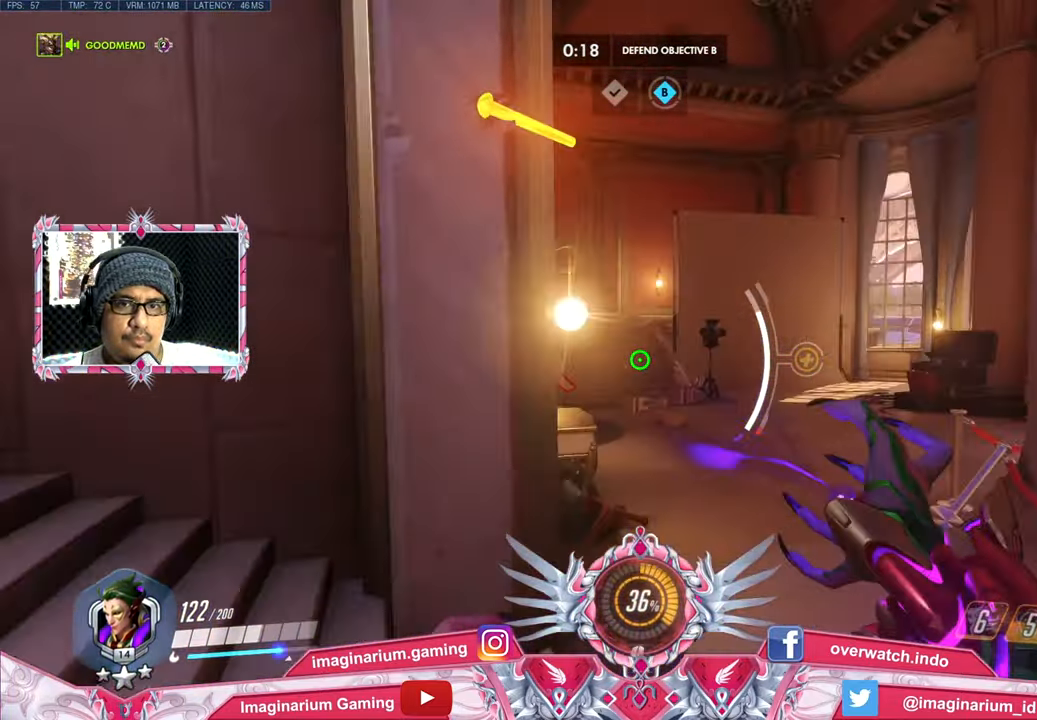
{"keys": ["a", "d"], "mouse": ["right"], "events": [[117, "w", "down"], [484, "a", "down"], [484, "w", "up"]]}
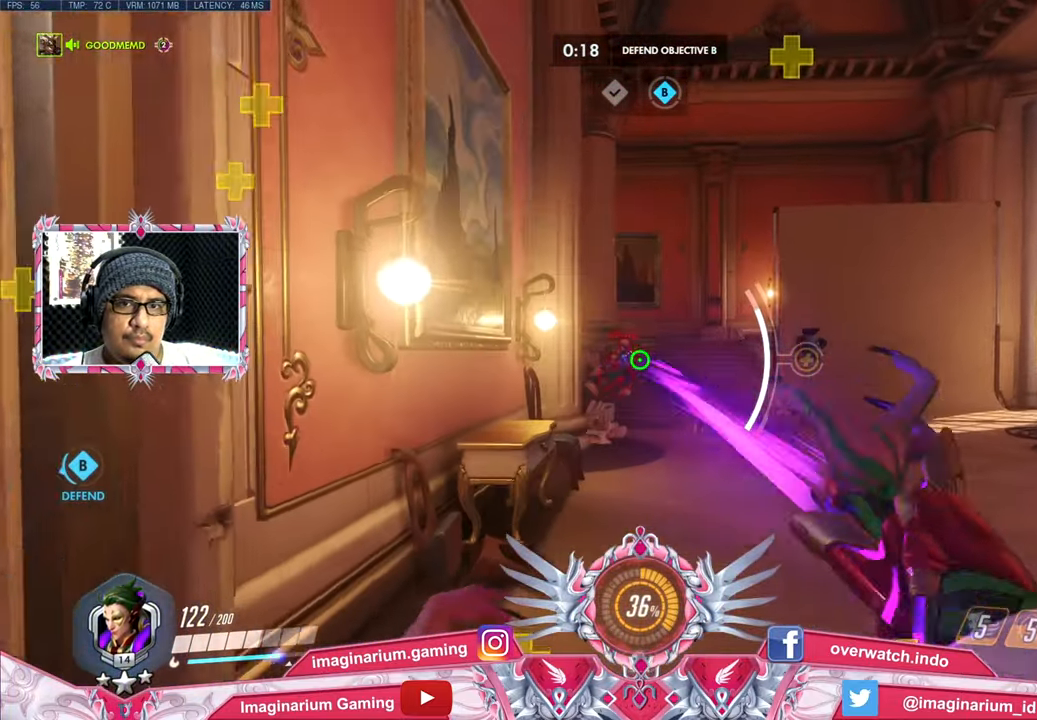
{"keys": ["d"], "mouse": ["right"], "events": [[33, "d", "up"], [133, "s", "down"], [267, "s", "up"], [317, "space", "down"], [400, "w", "down"], [450, "d", "down"], [450, "space", "up"], [450, "w", "up"], [500, "a", "up"]]}
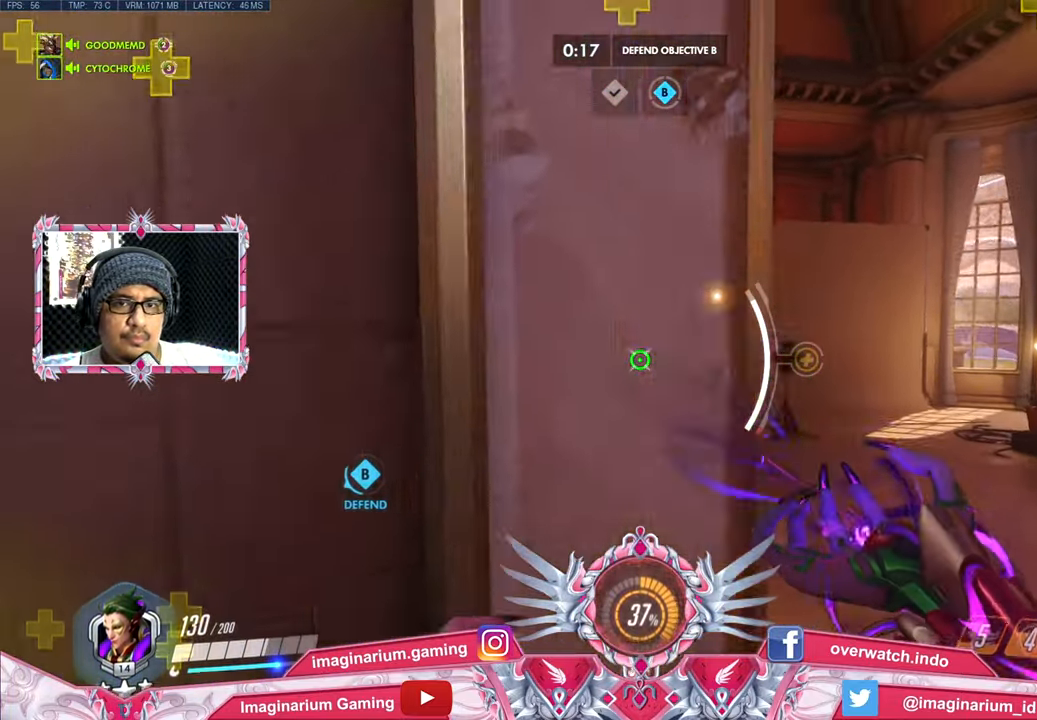
{"keys": ["d"], "mouse": ["right"], "events": []}
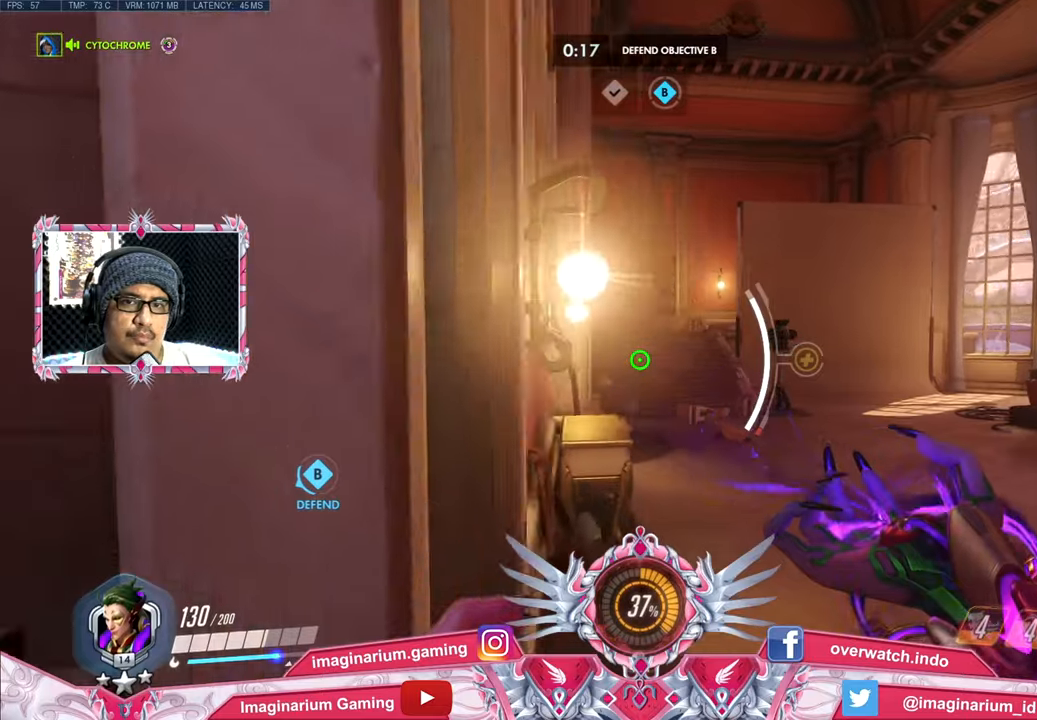
{"keys": ["d", "w"], "mouse": ["right"], "events": [[17, "w", "down"]]}
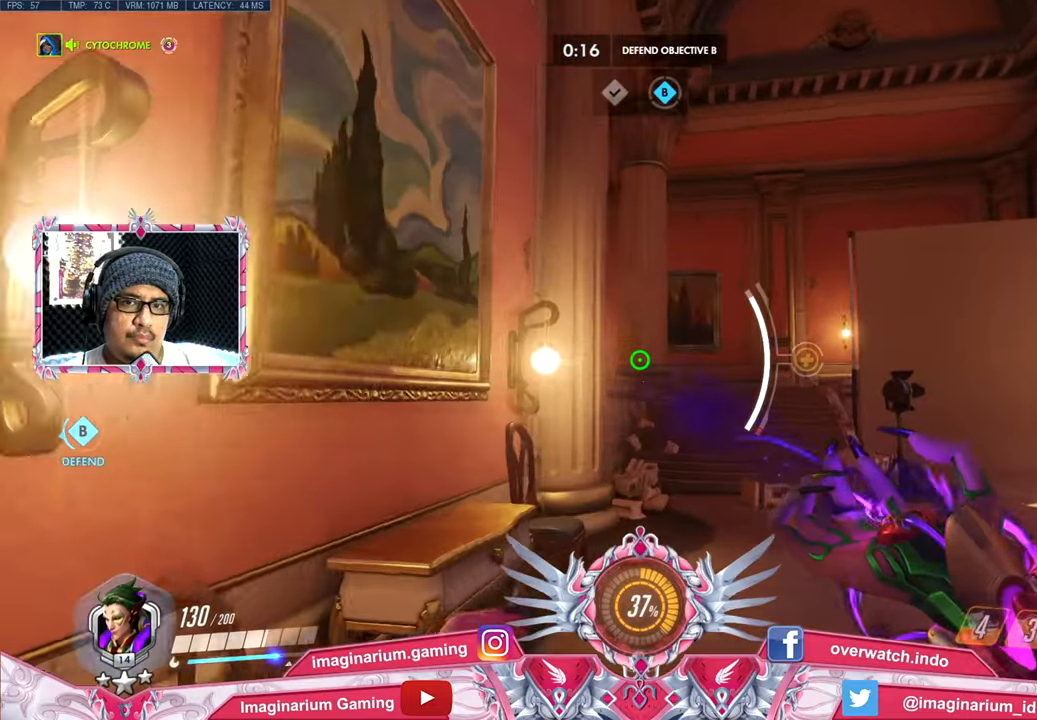
{"keys": ["d", "w"], "mouse": ["right"], "events": [[83, "w", "up"], [400, "w", "down"]]}
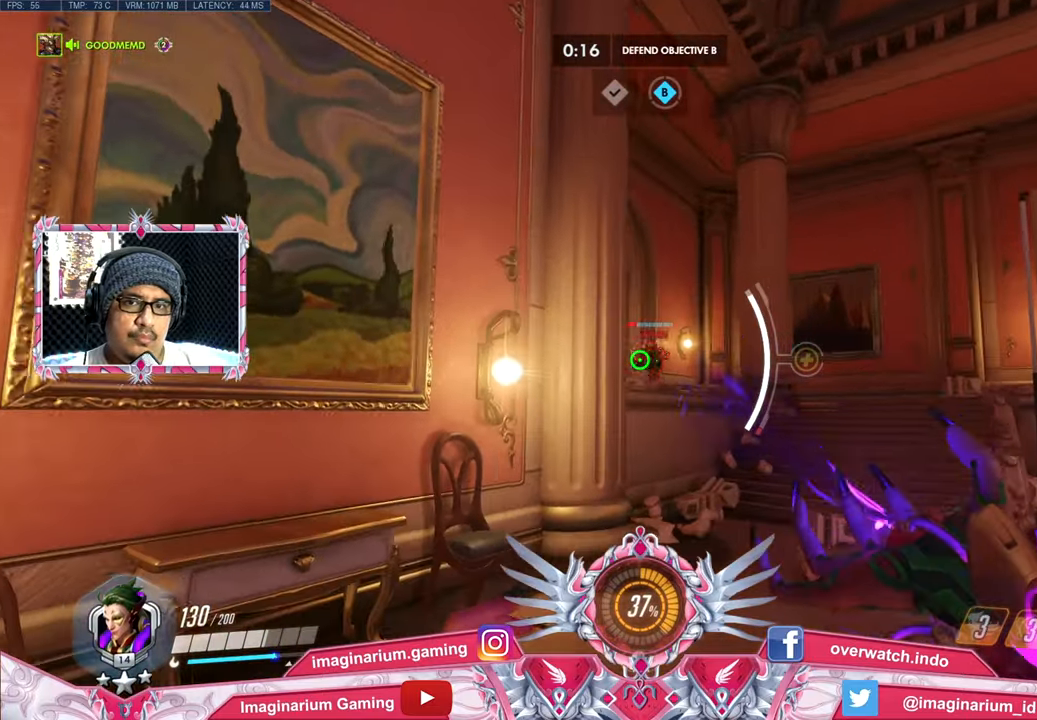
{"keys": ["a"], "mouse": ["right"], "events": [[284, "a", "down"], [384, "d", "up"], [384, "w", "up"]]}
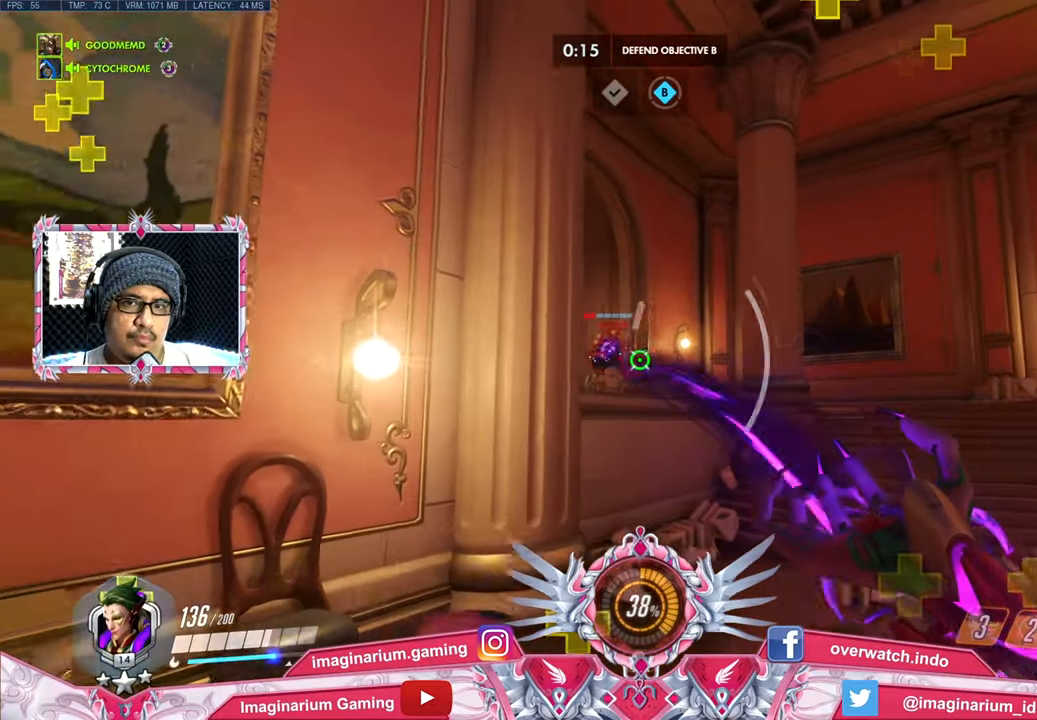
{"keys": ["a"], "mouse": ["right"], "events": [[16, "s", "down"], [116, "a", "up"], [116, "d", "down"], [200, "s", "up"], [300, "w", "down"], [383, "a", "down"], [383, "d", "up"], [433, "w", "up"]]}
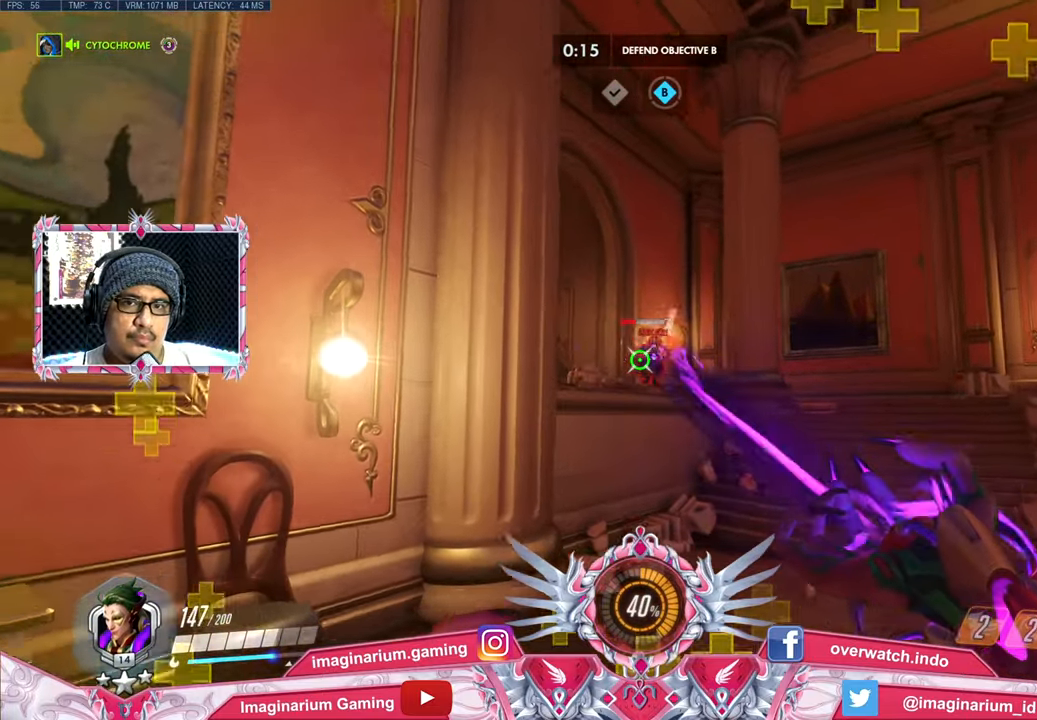
{"keys": ["a", "s"], "mouse": ["right"], "events": [[451, "s", "down"]]}
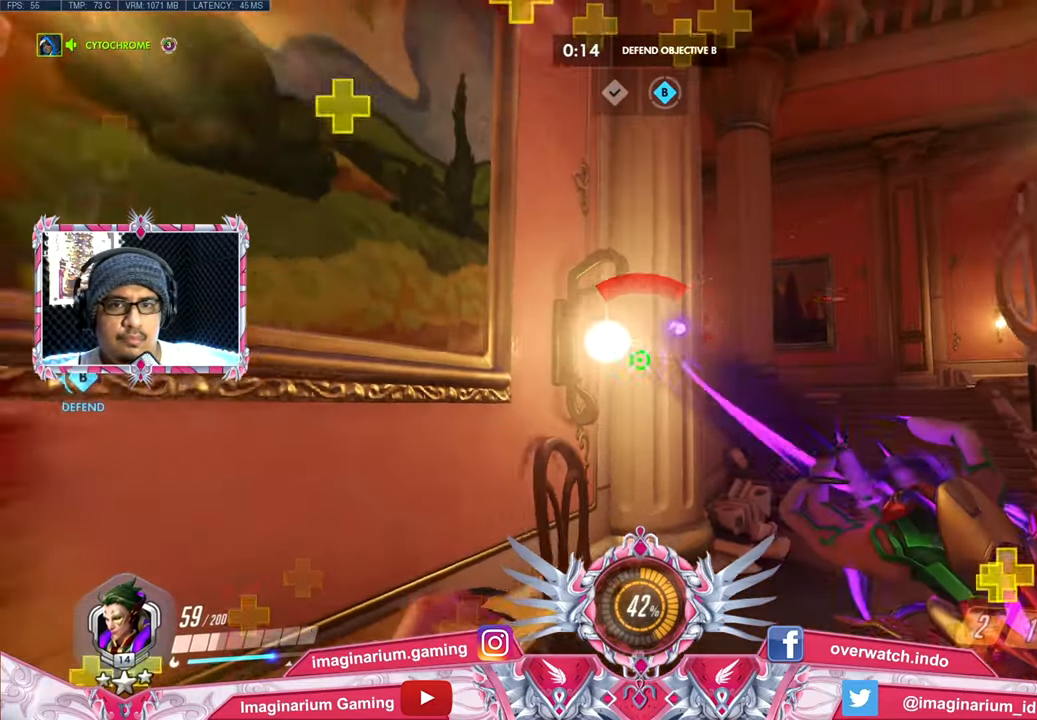
{"keys": ["a", "s"], "mouse": ["right"], "events": []}
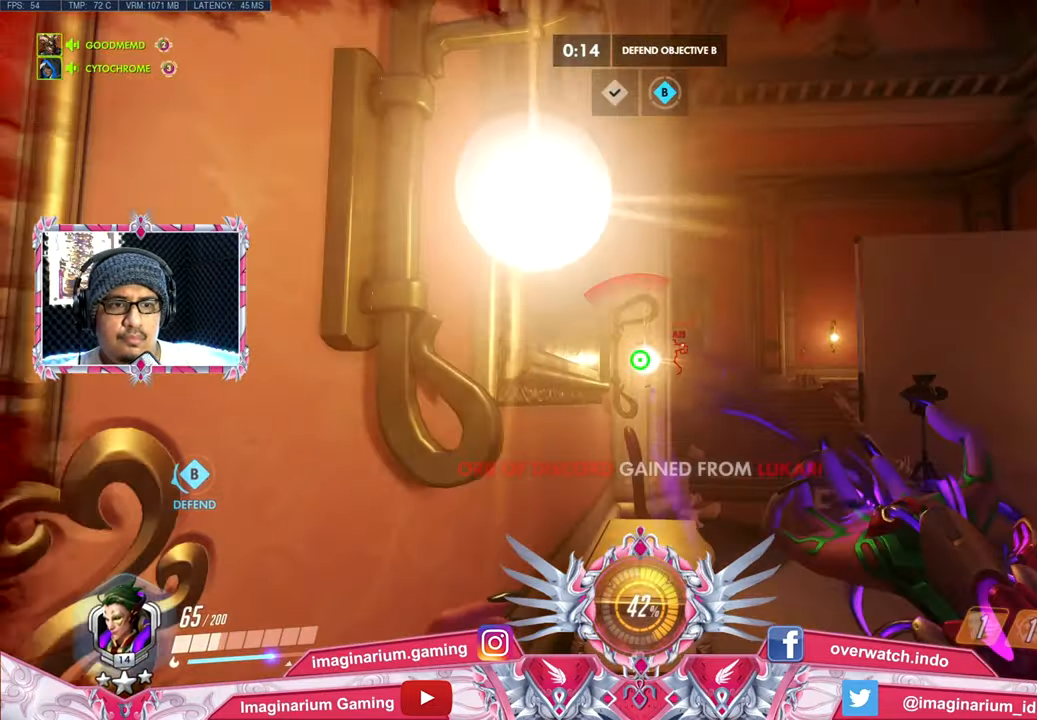
{"keys": ["a", "e"], "mouse": ["right"], "events": [[200, "a", "up"], [200, "d", "down"], [200, "s", "up"], [350, "w", "down"], [401, "a", "down"], [401, "d", "up"], [484, "e", "down"], [484, "w", "up"]]}